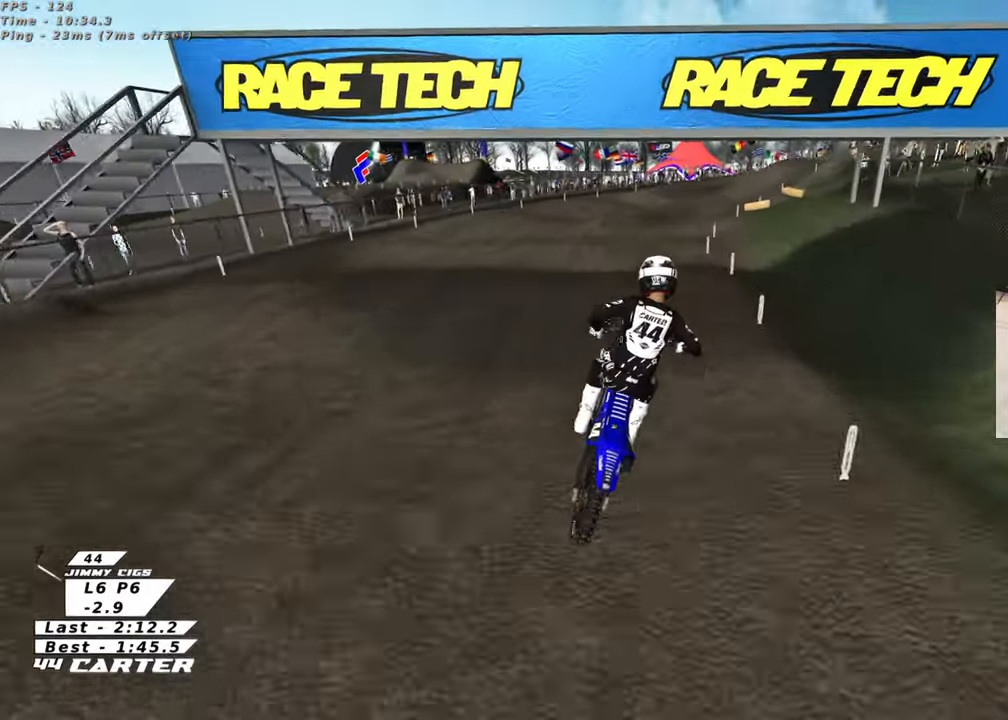
Gameplay with a controller (Xbox layout); each line is a JSON object with the inputs held at the frame after it. "events" lists button and stick changes between this image and that frame as [ms after this image, input, new state], when the widget could be followed in between. Not read: R2.
{"buttons": [], "left_stick": "center", "right_stick": "center", "events": [[167, "X", "down"], [167, "left_stick", "up"], [283, "X", "up"], [400, "left_stick", "center"]]}
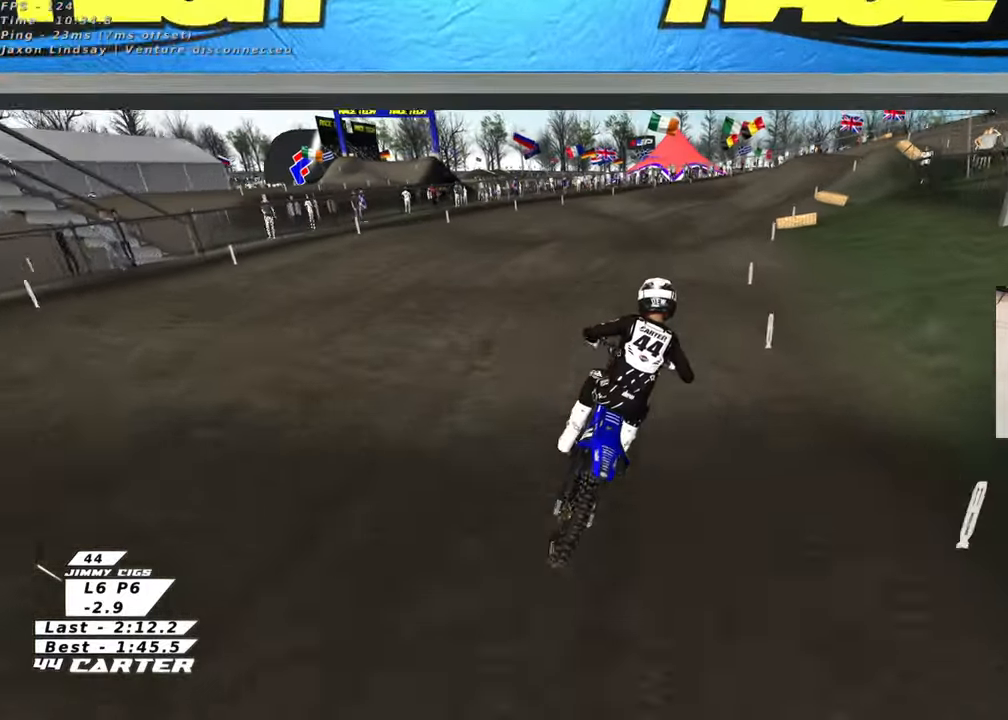
{"buttons": [], "left_stick": "up", "right_stick": "center", "events": [[83, "left_stick", "up"], [183, "left_stick", "center"], [233, "left_stick", "down"], [317, "A", "down"], [383, "left_stick", "center"], [433, "A", "up"], [433, "left_stick", "up"]]}
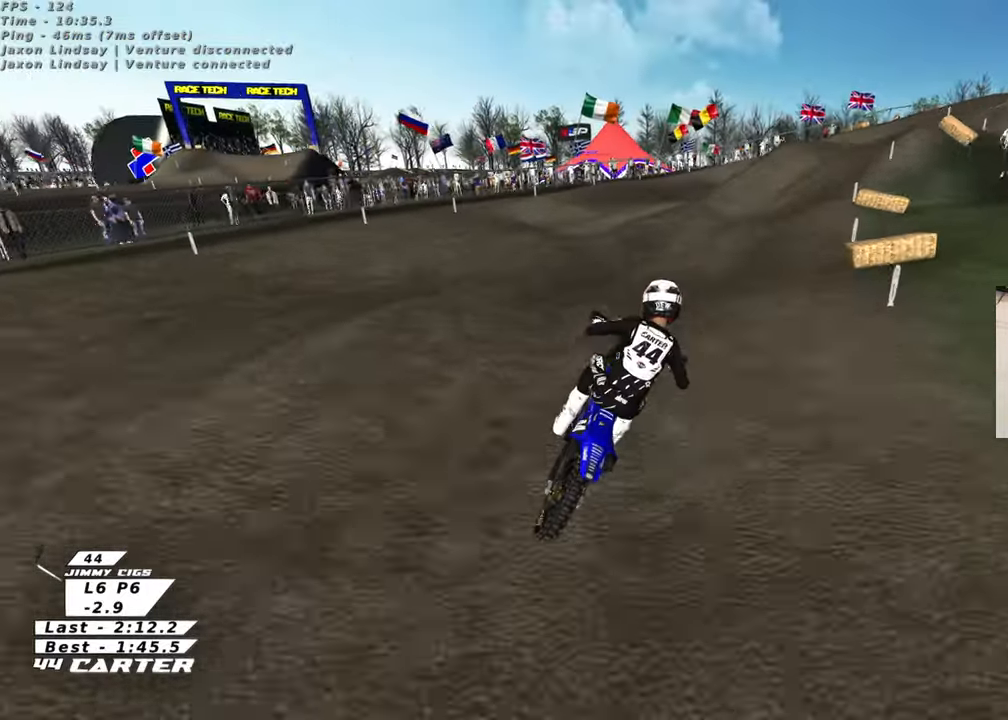
{"buttons": ["X"], "left_stick": "up-left", "right_stick": "center", "events": [[83, "left_stick", "center"], [183, "left_stick", "right"], [283, "left_stick", "up-right"], [433, "X", "down"], [500, "left_stick", "up-left"]]}
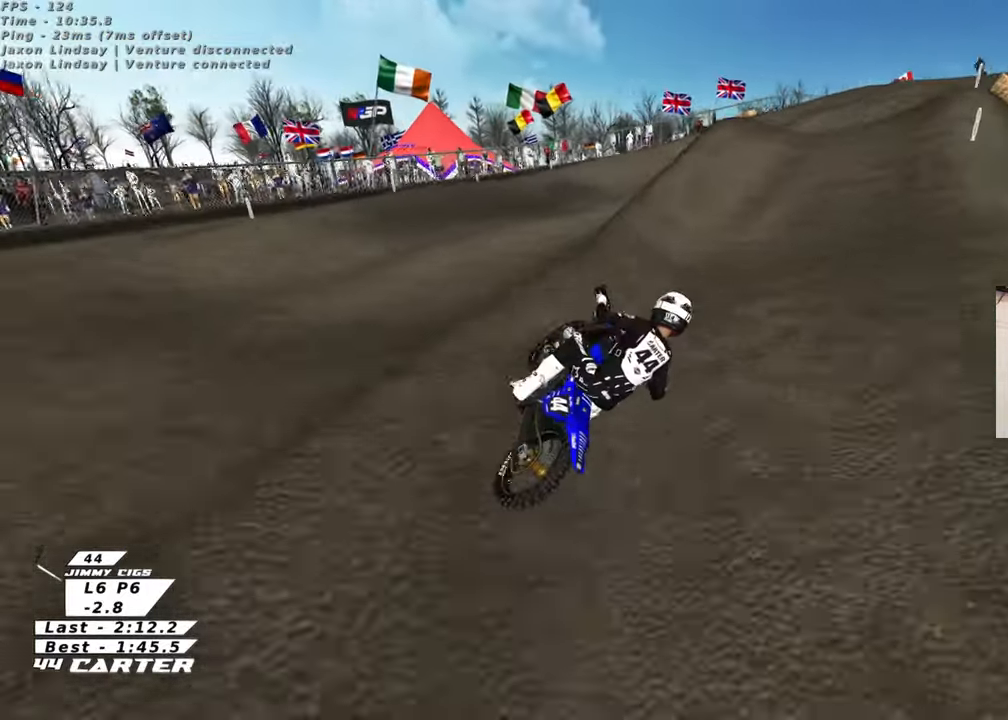
{"buttons": [], "left_stick": "down-left", "right_stick": "center", "events": [[50, "X", "up"], [133, "left_stick", "center"], [267, "left_stick", "up-left"], [400, "left_stick", "down-left"]]}
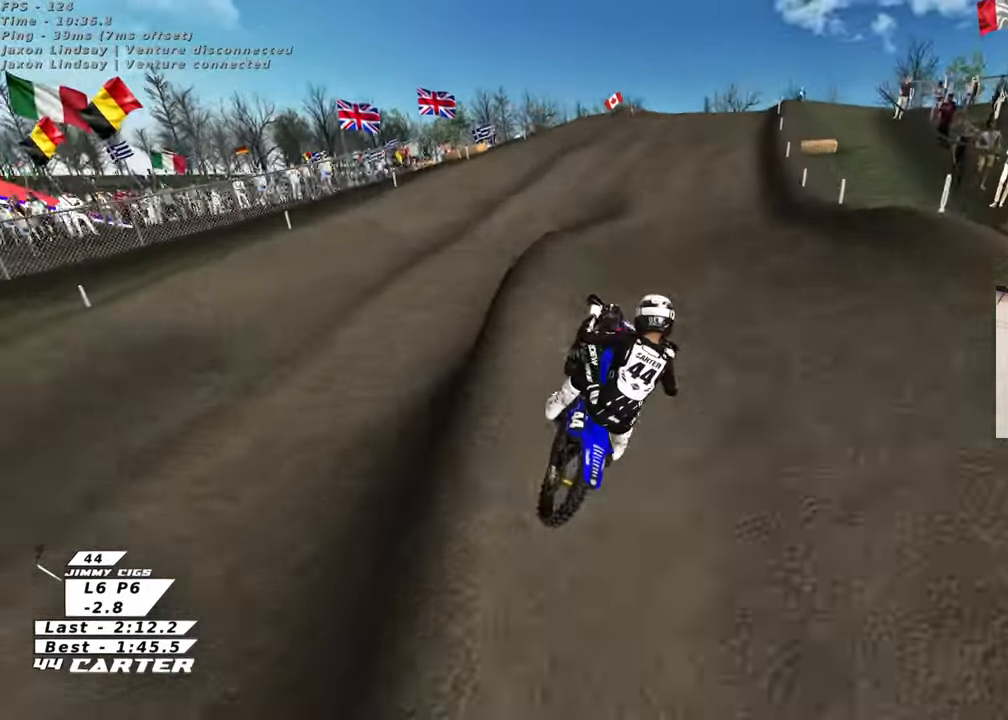
{"buttons": [], "left_stick": "up-left", "right_stick": "center", "events": [[17, "left_stick", "down-right"], [50, "A", "down"], [67, "left_stick", "up-right"], [183, "A", "up"], [483, "left_stick", "up-left"]]}
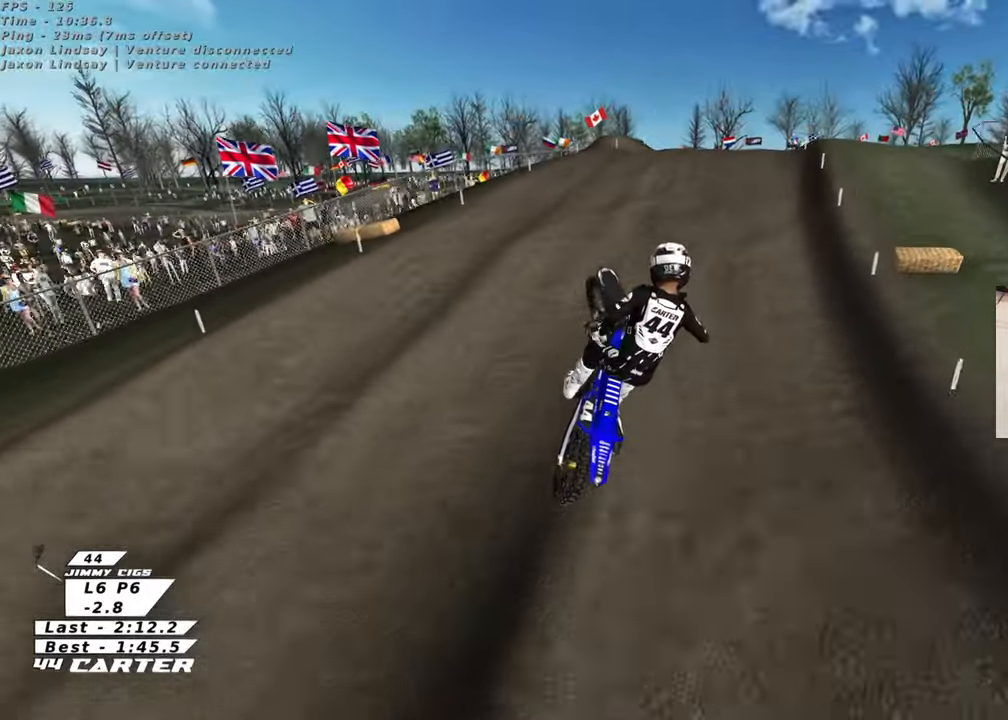
{"buttons": [], "left_stick": "up", "right_stick": "center", "events": [[83, "X", "down"], [133, "left_stick", "up"], [183, "X", "up"], [333, "X", "down"], [450, "X", "up"]]}
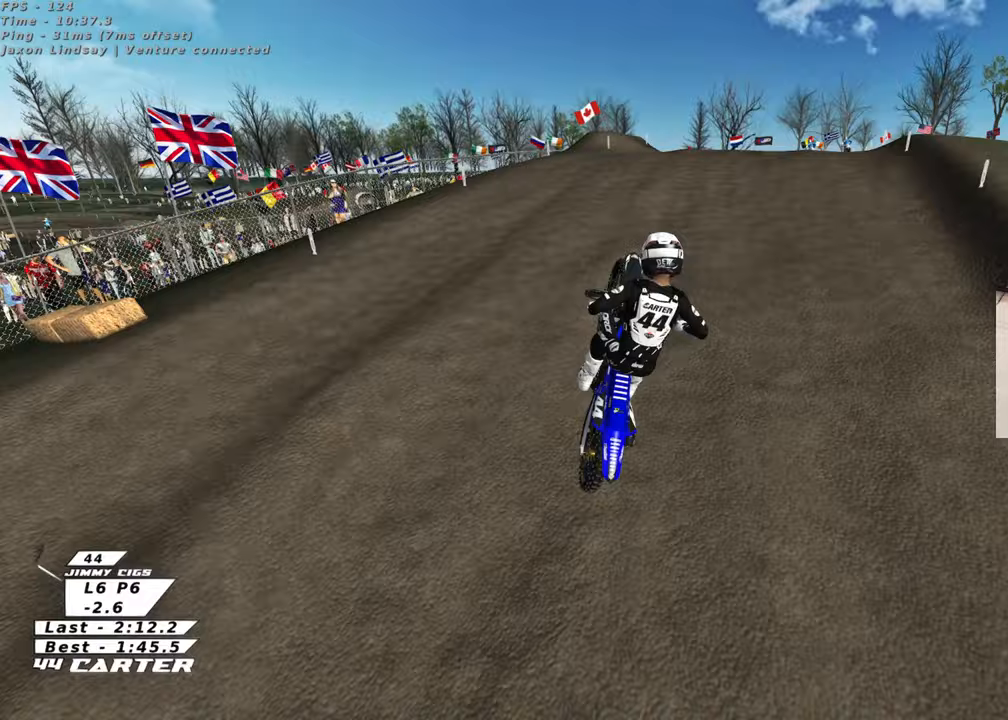
{"buttons": ["A"], "left_stick": "down", "right_stick": "center", "events": [[250, "left_stick", "left"], [300, "left_stick", "down"], [383, "A", "down"]]}
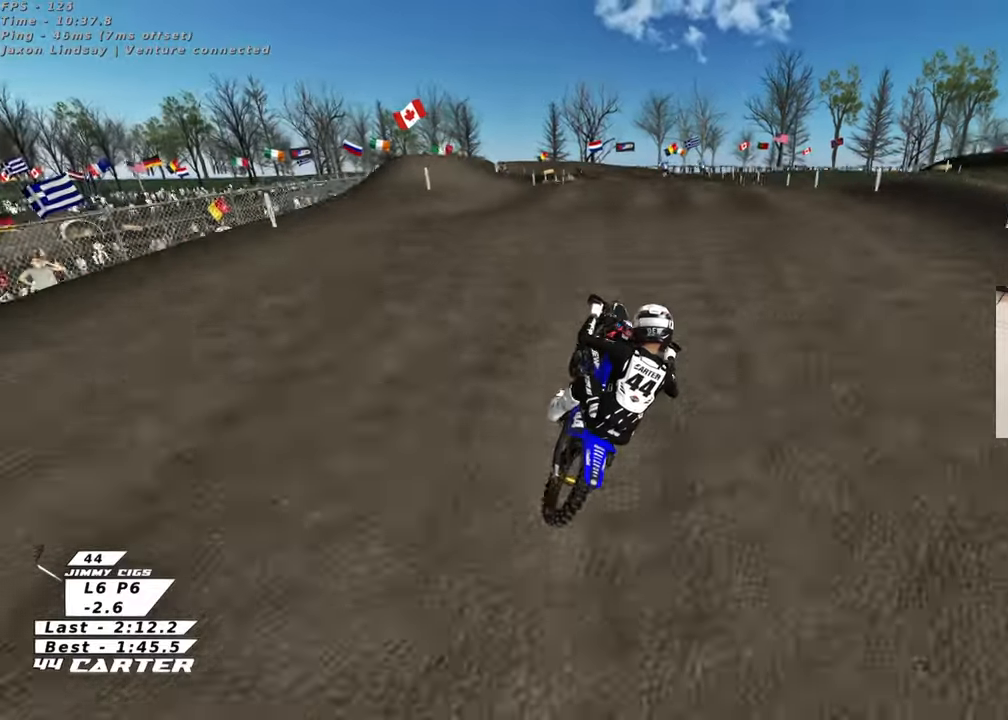
{"buttons": [], "left_stick": "up-right", "right_stick": "center", "events": [[33, "A", "up"], [133, "A", "down"], [267, "A", "up"], [300, "left_stick", "right"], [400, "left_stick", "up-right"]]}
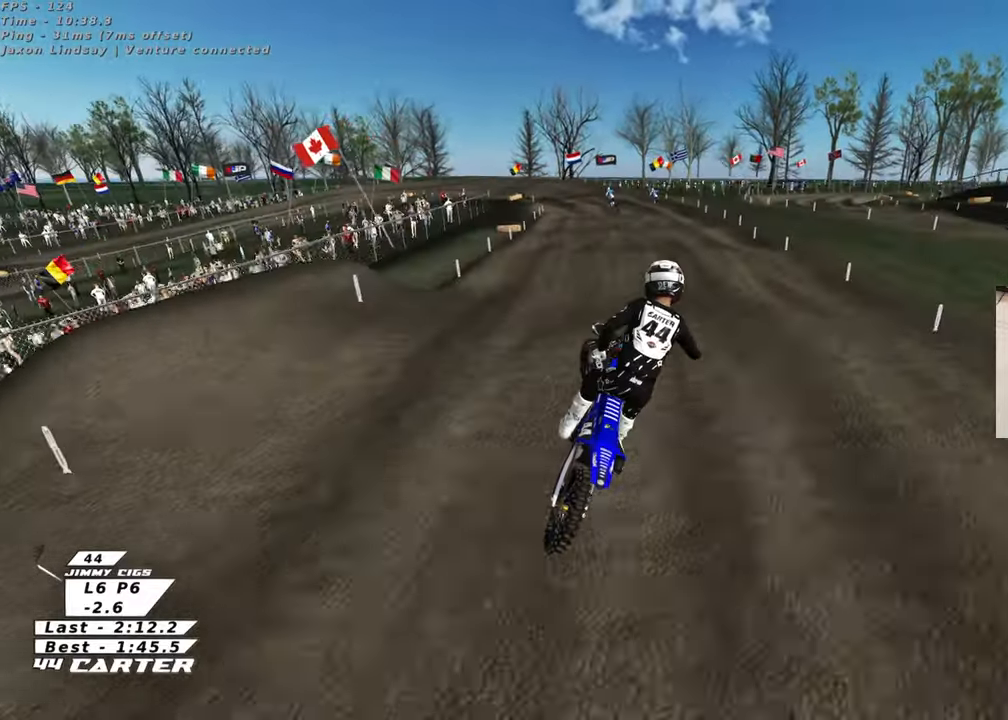
{"buttons": ["R3"], "left_stick": "up-left", "right_stick": "down-left", "events": [[17, "left_stick", "up-left"], [50, "X", "down"], [150, "X", "up"], [217, "right_stick", "down"], [283, "R3", "down"], [283, "right_stick", "down-left"]]}
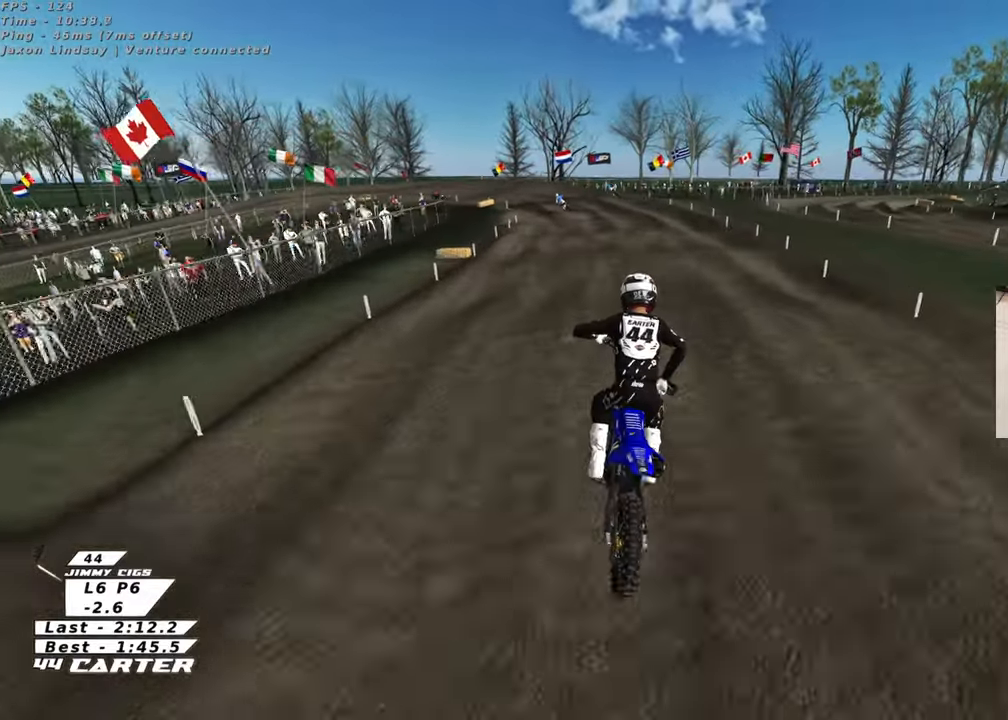
{"buttons": [], "left_stick": "up", "right_stick": "down", "events": [[33, "R3", "up"], [67, "right_stick", "down"], [83, "left_stick", "up-right"], [183, "left_stick", "down"], [267, "A", "down"], [317, "left_stick", "up-left"], [367, "left_stick", "up"], [417, "A", "up"]]}
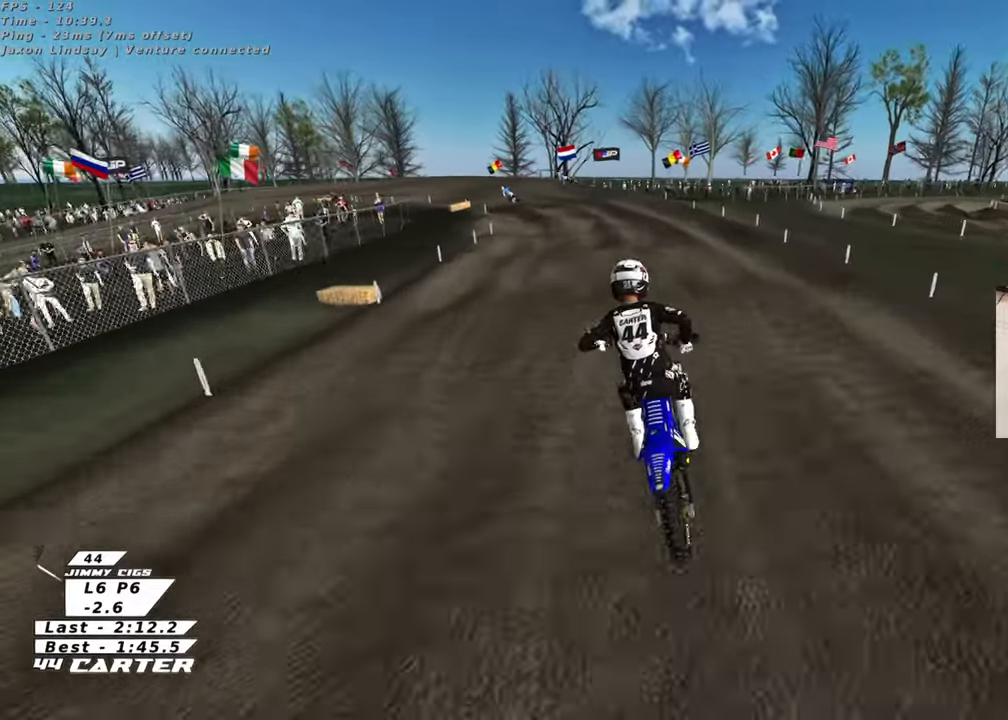
{"buttons": [], "left_stick": "center", "right_stick": "down", "events": [[100, "X", "down"], [100, "left_stick", "up-right"], [200, "X", "up"], [217, "left_stick", "up"], [333, "left_stick", "center"]]}
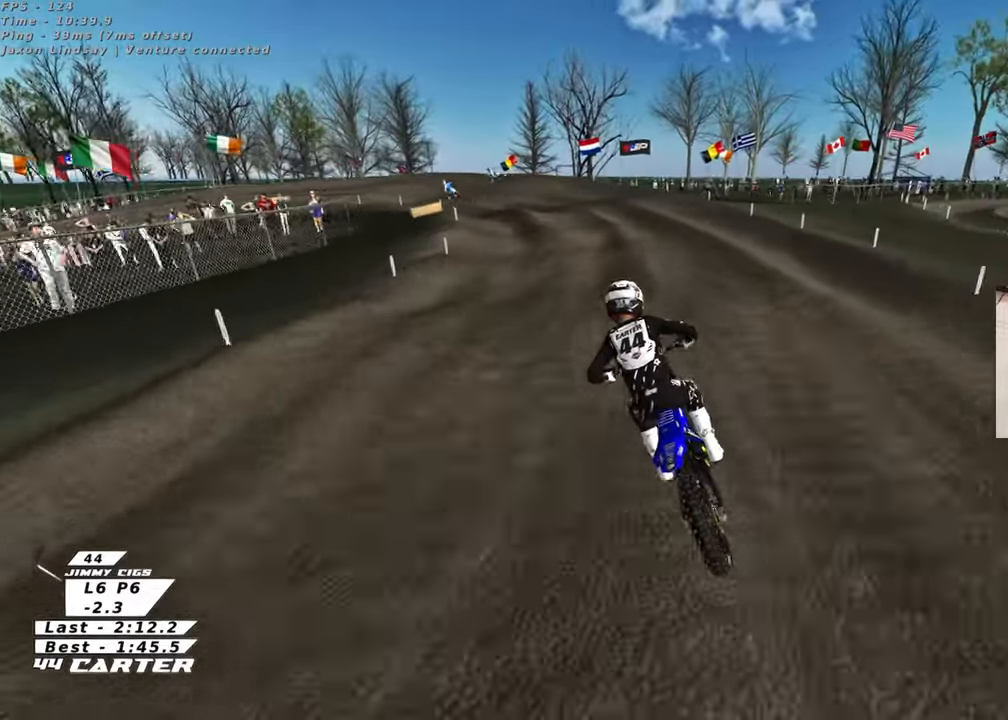
{"buttons": [], "left_stick": "center", "right_stick": "down", "events": [[17, "left_stick", "up"], [117, "left_stick", "down"], [183, "A", "down"], [250, "left_stick", "up-left"], [333, "A", "up"], [367, "left_stick", "center"]]}
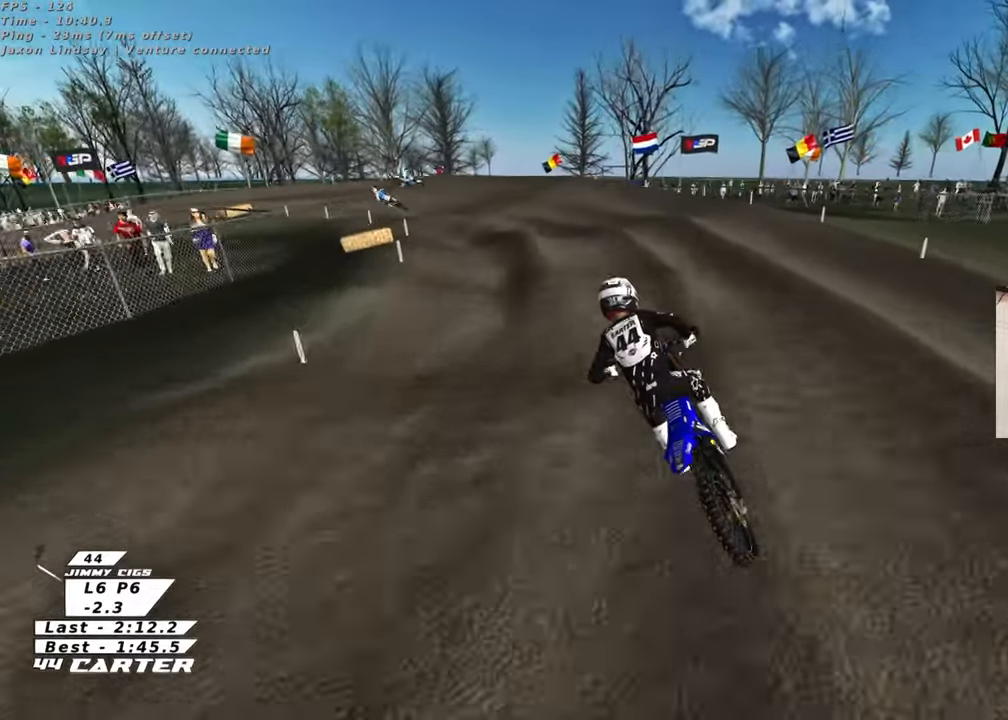
{"buttons": [], "left_stick": "left", "right_stick": "down", "events": [[67, "X", "down"], [67, "right_stick", "center"], [150, "X", "up"], [183, "left_stick", "left"], [283, "X", "down"], [367, "X", "up"], [367, "right_stick", "down"]]}
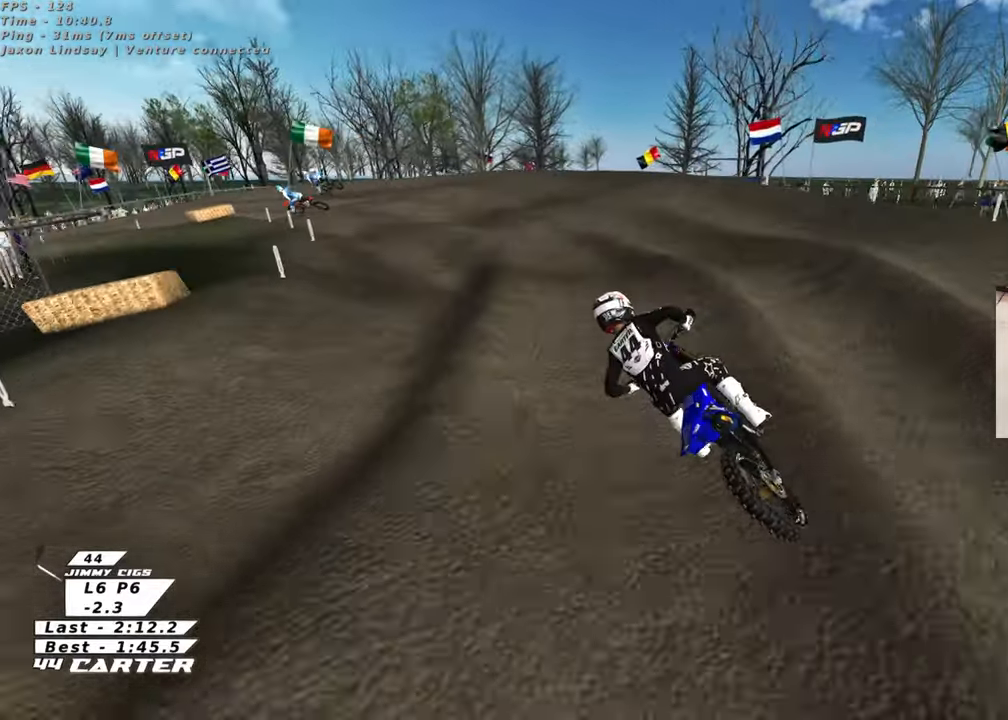
{"buttons": [], "left_stick": "up", "right_stick": "center", "events": [[67, "left_stick", "up-left"], [117, "left_stick", "center"], [167, "right_stick", "center"], [417, "left_stick", "up-left"], [467, "left_stick", "up"]]}
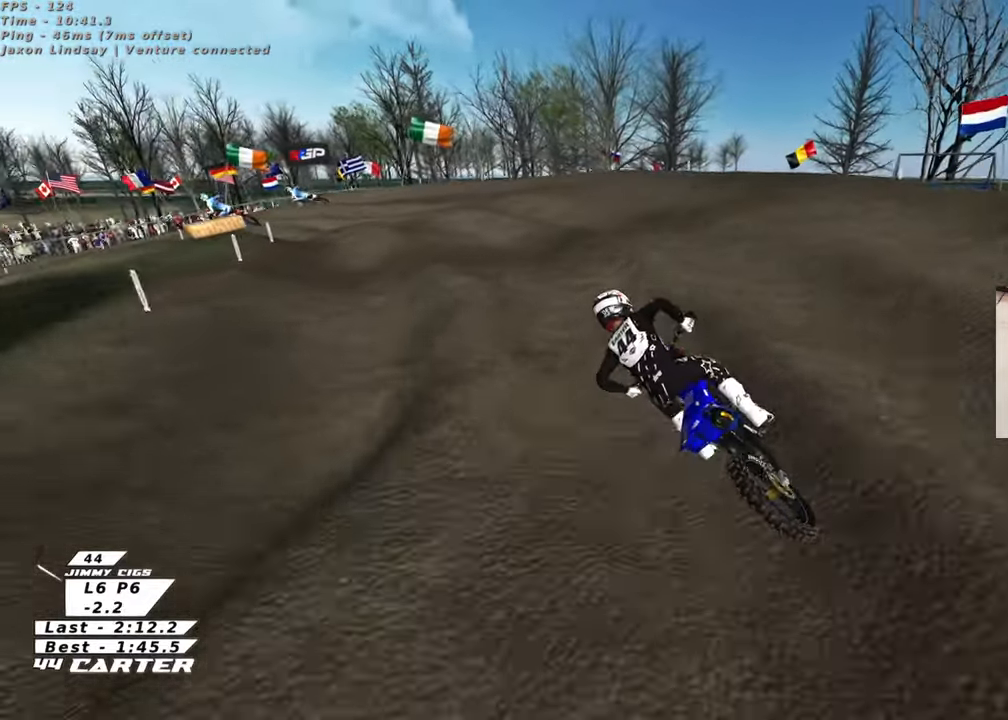
{"buttons": [], "left_stick": "center", "right_stick": "center", "events": [[17, "A", "down"], [117, "left_stick", "center"], [167, "A", "up"], [283, "left_stick", "down"], [483, "left_stick", "center"]]}
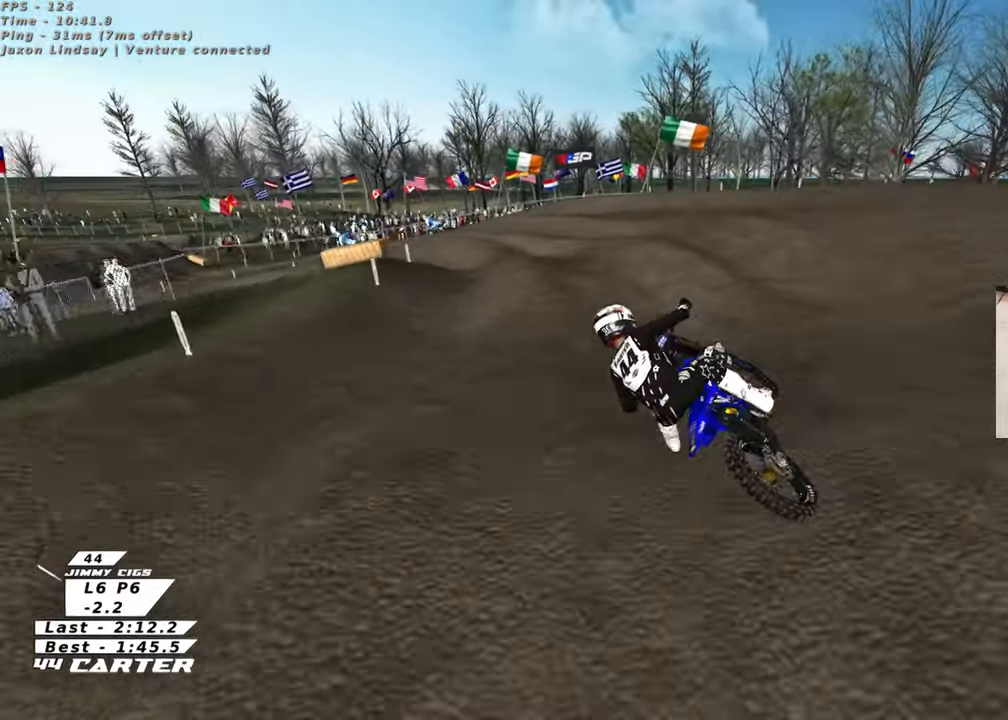
{"buttons": [], "left_stick": "down", "right_stick": "center", "events": [[167, "left_stick", "up"], [367, "left_stick", "center"], [433, "left_stick", "down"]]}
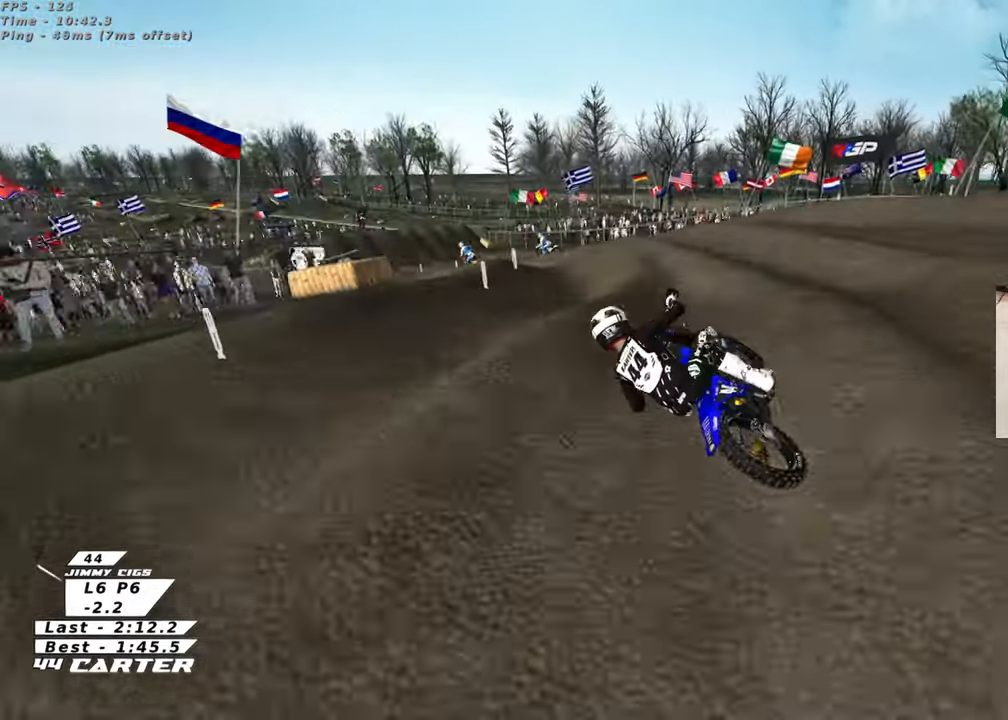
{"buttons": [], "left_stick": "up-right", "right_stick": "center", "events": [[150, "left_stick", "center"], [200, "left_stick", "up"], [283, "left_stick", "up-right"]]}
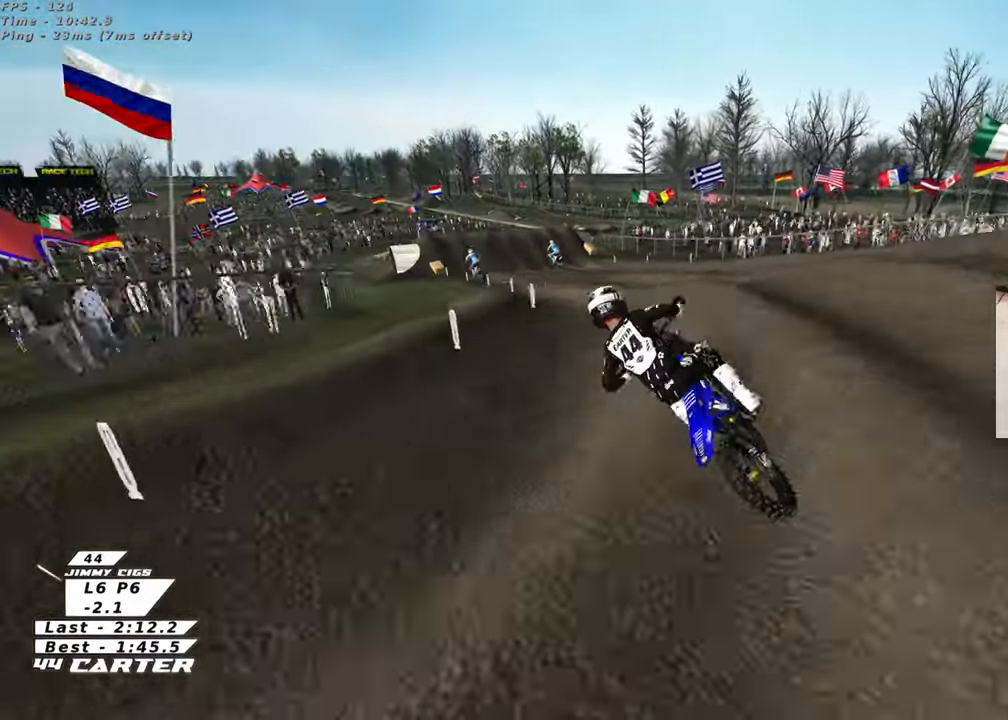
{"buttons": ["R3"], "left_stick": "up-right", "right_stick": "down-left", "events": [[33, "left_stick", "down"], [133, "A", "down"], [150, "left_stick", "left"], [267, "A", "up"], [283, "left_stick", "up-right"], [500, "R3", "down"], [500, "right_stick", "down-left"]]}
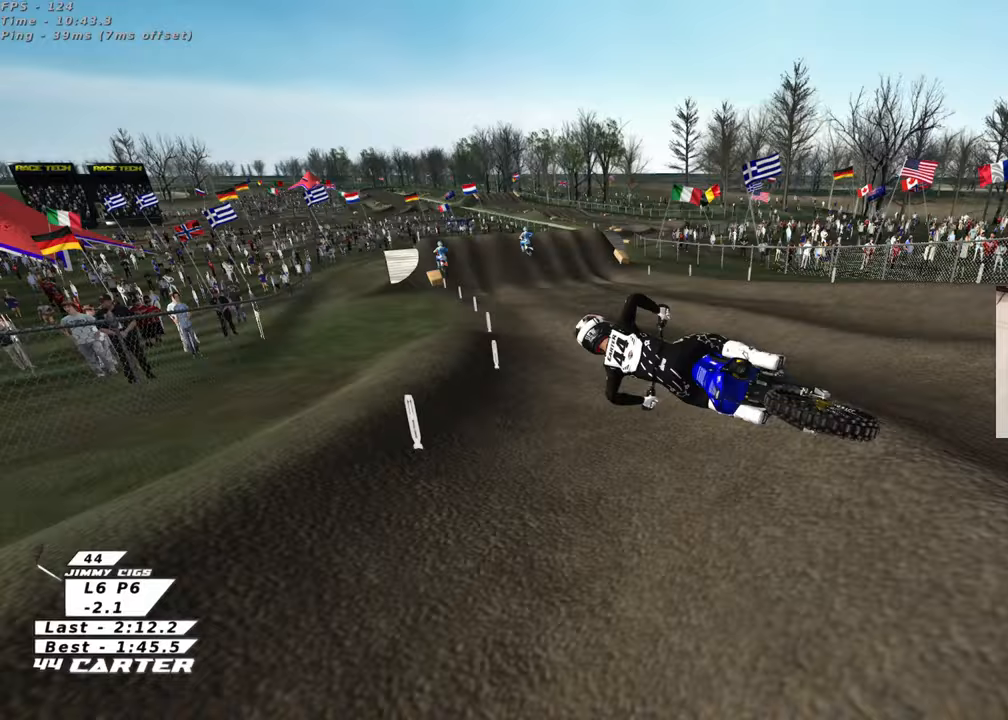
{"buttons": ["R3"], "left_stick": "right", "right_stick": "down-left", "events": [[417, "left_stick", "right"]]}
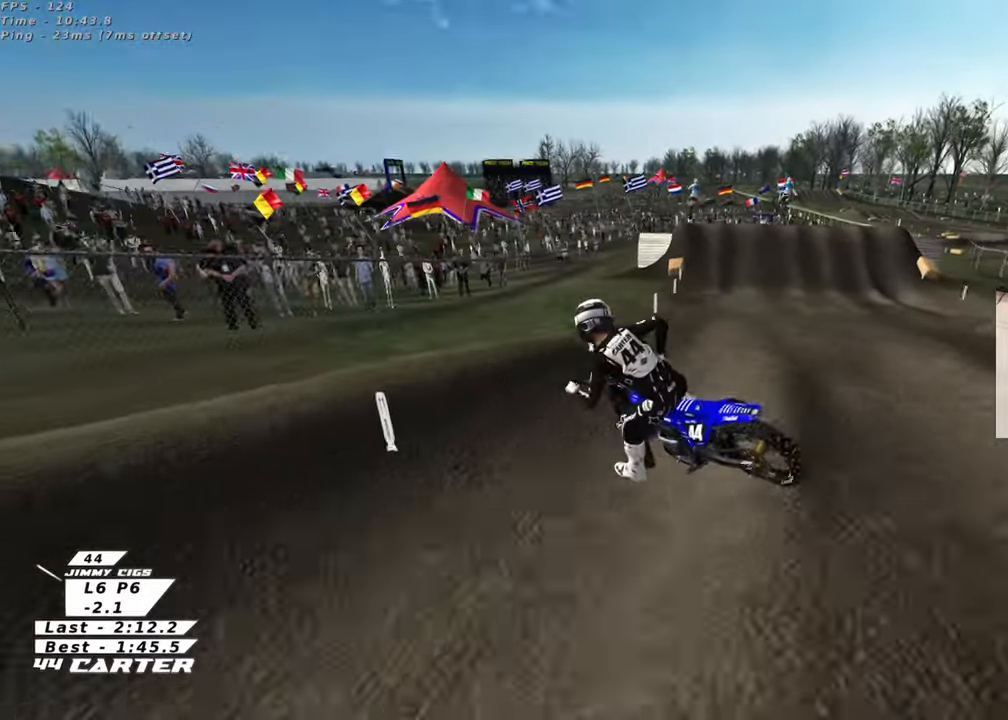
{"buttons": ["L2", "R3"], "left_stick": "right", "right_stick": "down-left", "events": [[450, "L2", "down"]]}
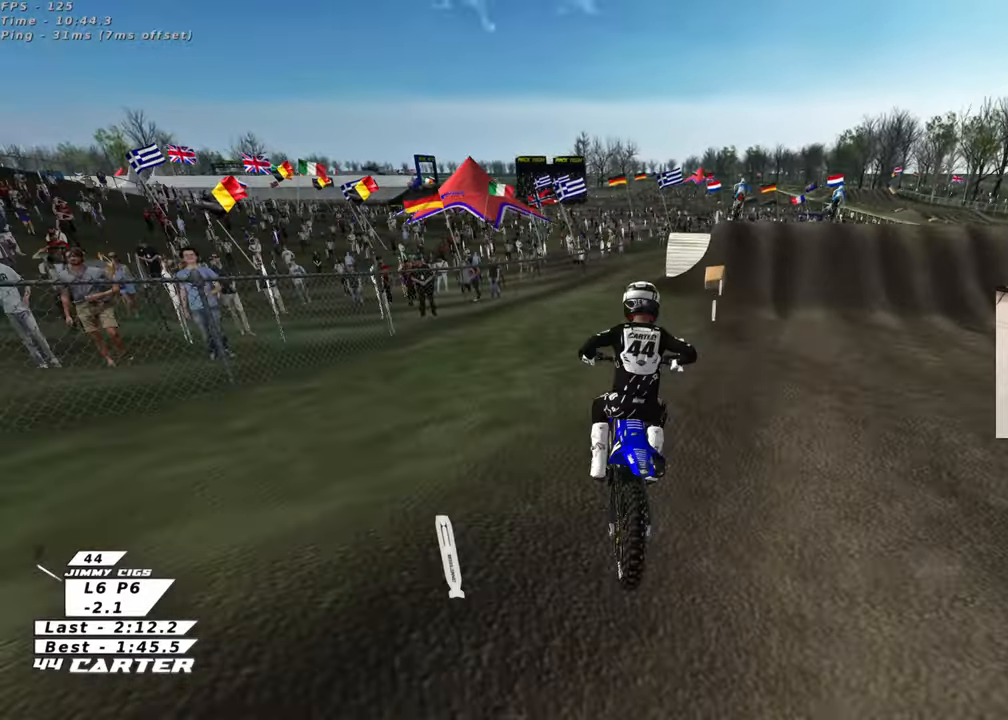
{"buttons": ["X"], "left_stick": "up-left", "right_stick": "down", "events": [[67, "R3", "up"], [117, "L2", "up"], [200, "right_stick", "down"], [300, "X", "down"], [333, "left_stick", "center"], [433, "X", "up"], [467, "left_stick", "up-left"], [483, "X", "down"]]}
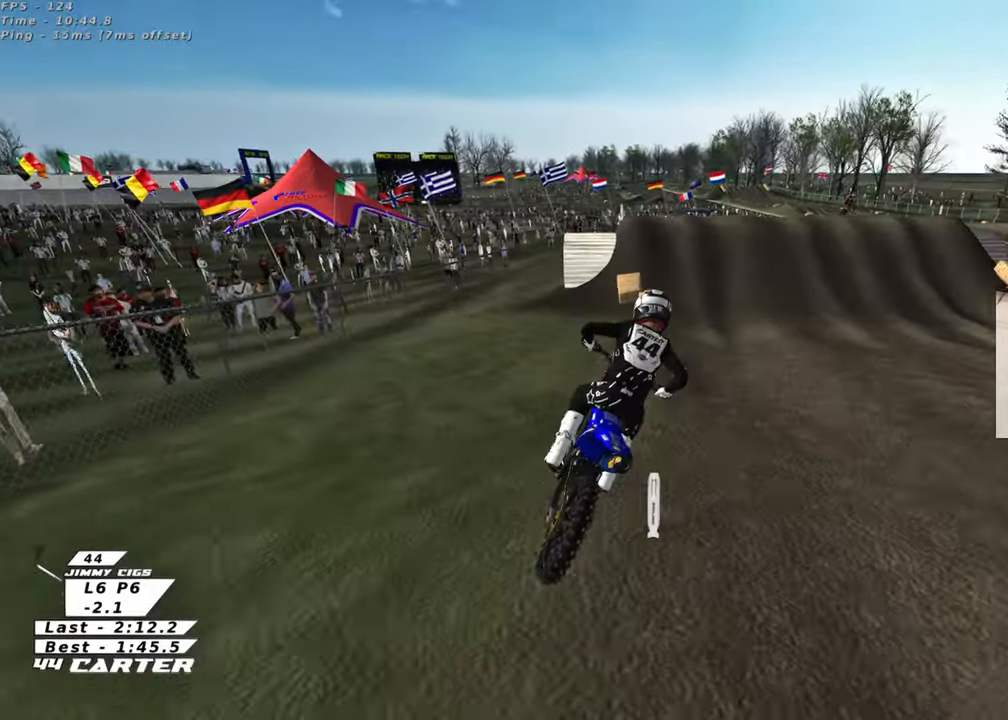
{"buttons": [], "left_stick": "up-left", "right_stick": "down", "events": [[83, "X", "up"], [150, "X", "down"], [267, "X", "up"], [333, "X", "down"], [433, "X", "up"]]}
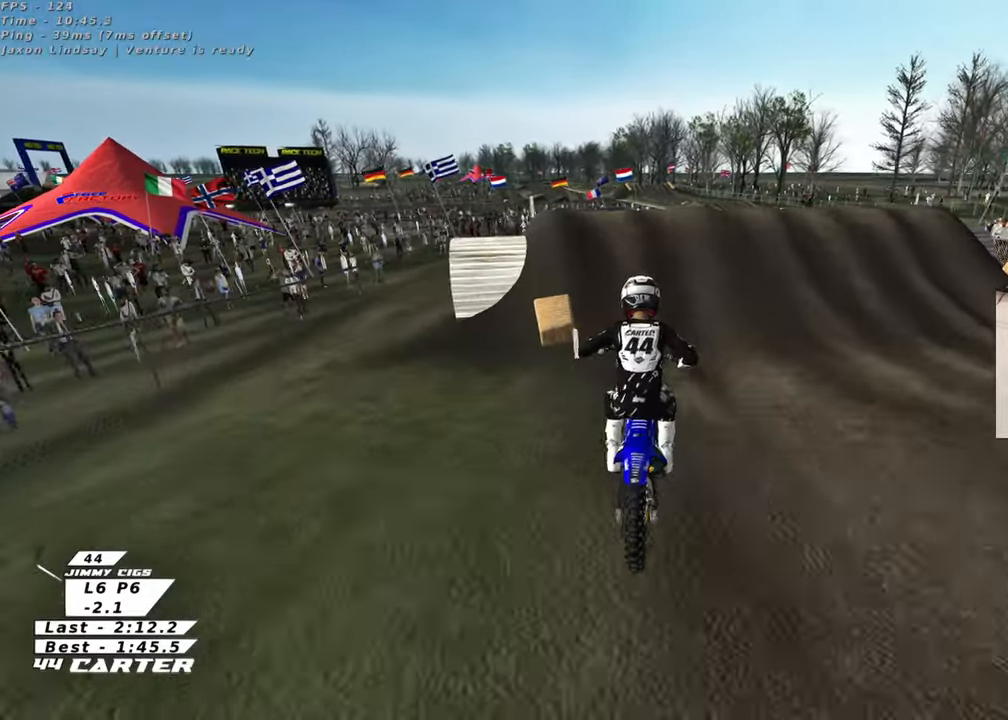
{"buttons": ["L2"], "left_stick": "up-right", "right_stick": "down", "events": [[33, "X", "down"], [67, "left_stick", "center"], [100, "X", "up"], [150, "left_stick", "up-right"], [200, "X", "down"], [267, "X", "up"], [333, "L2", "down"]]}
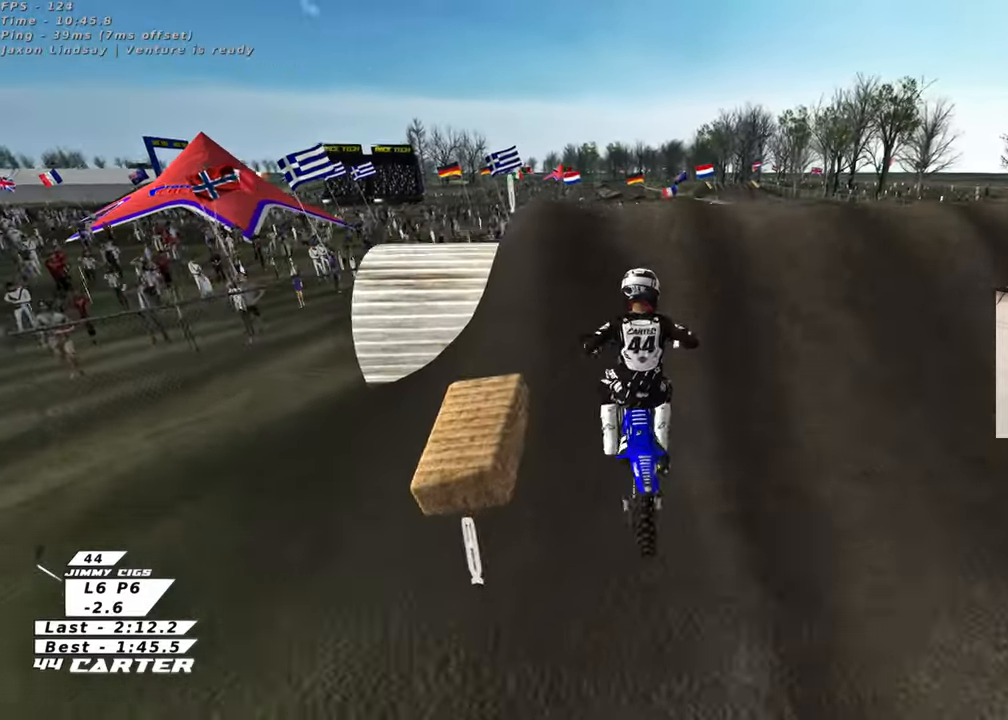
{"buttons": [], "left_stick": "up-left", "right_stick": "down", "events": [[50, "left_stick", "right"], [83, "L2", "up"], [233, "left_stick", "up"], [300, "left_stick", "up-left"]]}
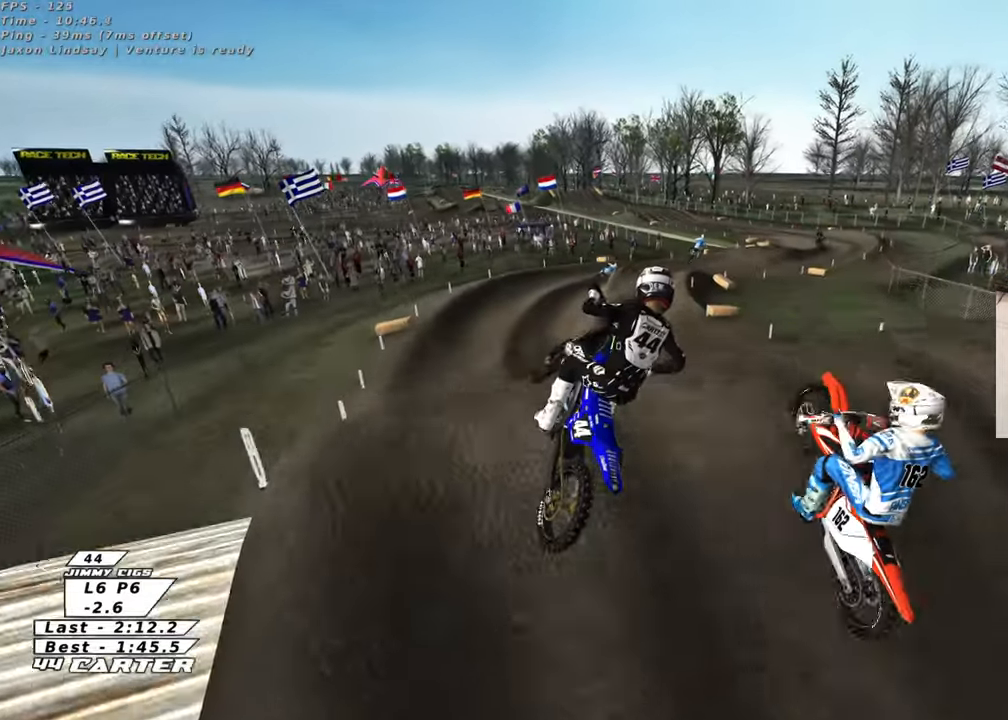
{"buttons": ["R3"], "left_stick": "up-left", "right_stick": "left", "events": [[300, "R3", "down"], [300, "right_stick", "left"]]}
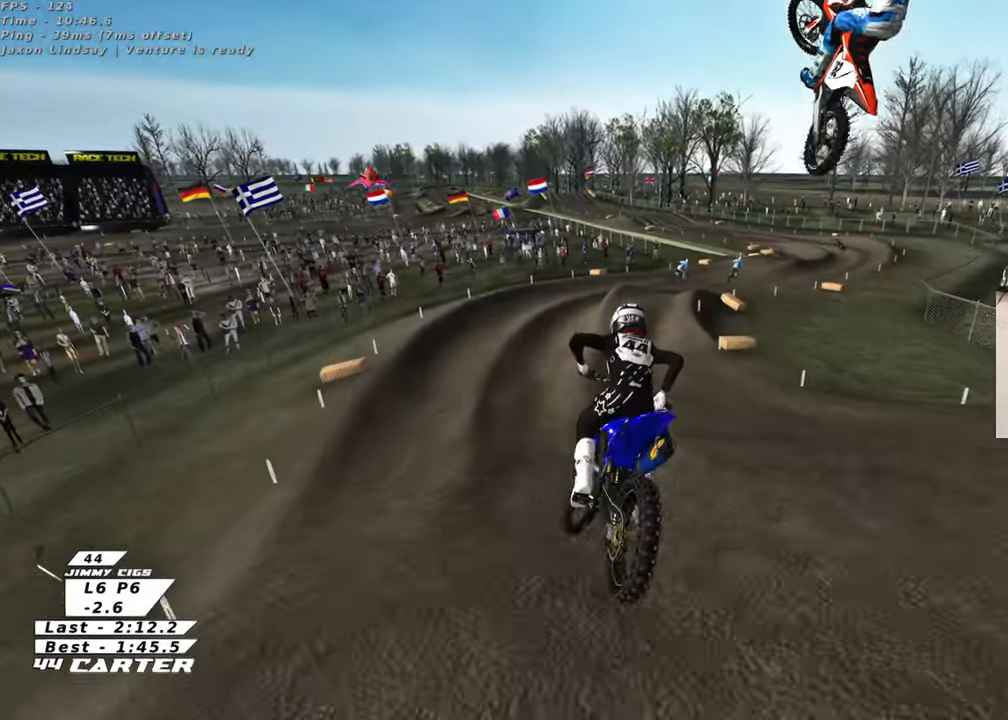
{"buttons": ["R3"], "left_stick": "up", "right_stick": "left", "events": [[317, "R3", "up"], [433, "R3", "down"], [450, "left_stick", "up"]]}
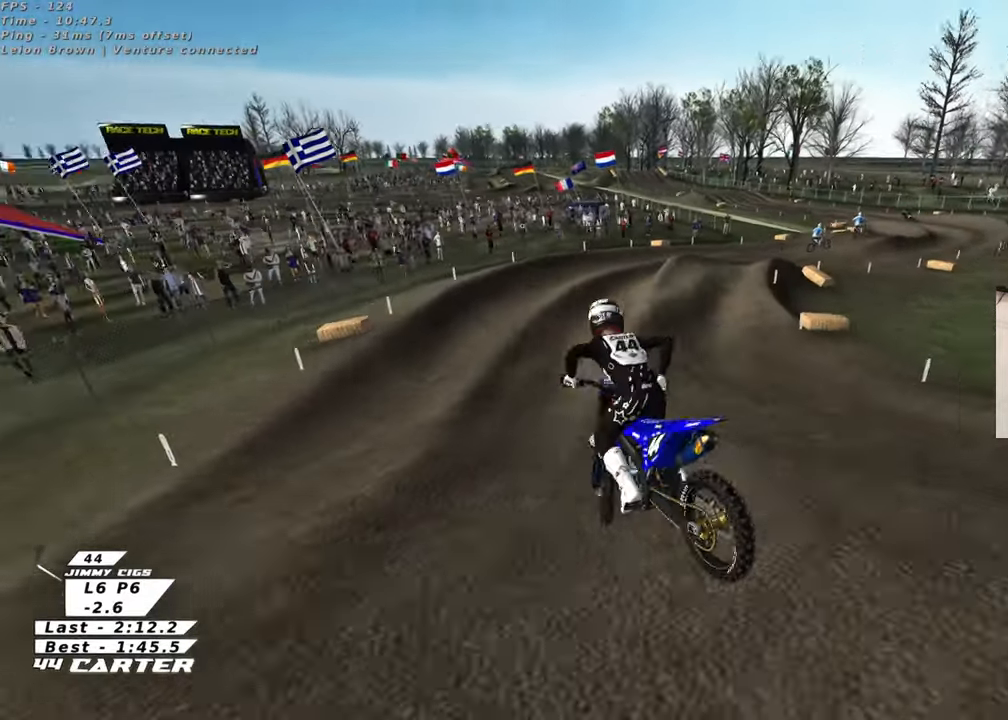
{"buttons": ["R3"], "left_stick": "up-left", "right_stick": "left", "events": [[117, "left_stick", "up-right"], [317, "left_stick", "up-left"]]}
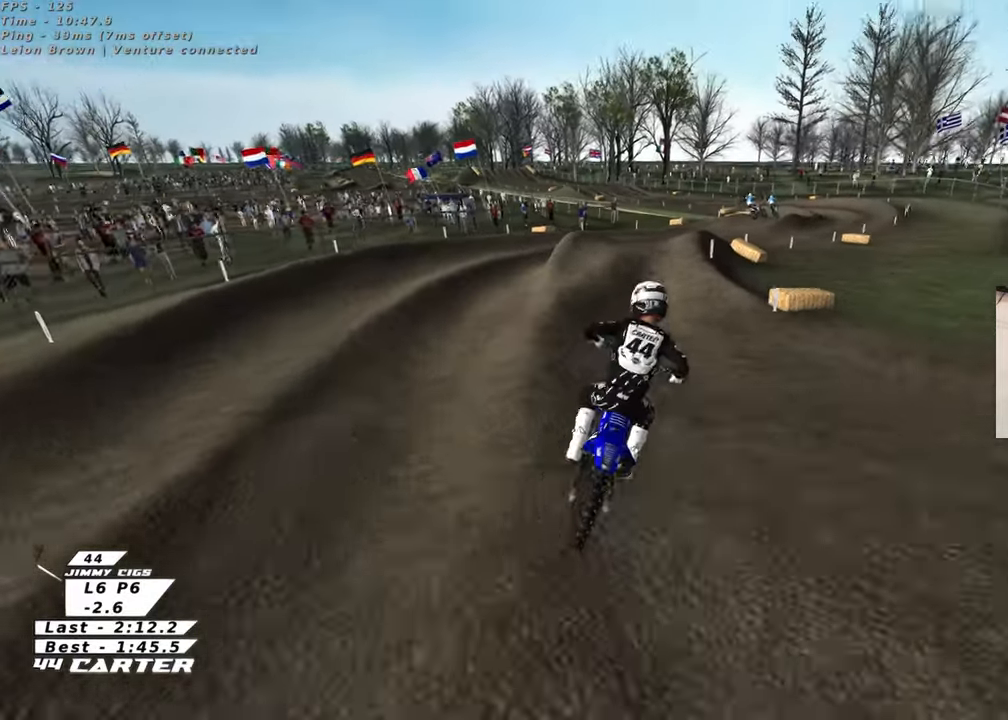
{"buttons": ["A"], "left_stick": "up-right", "right_stick": "down", "events": [[33, "R3", "up"], [33, "left_stick", "up"], [117, "right_stick", "down"], [133, "left_stick", "up-right"], [283, "A", "down"], [400, "A", "up"], [500, "A", "down"]]}
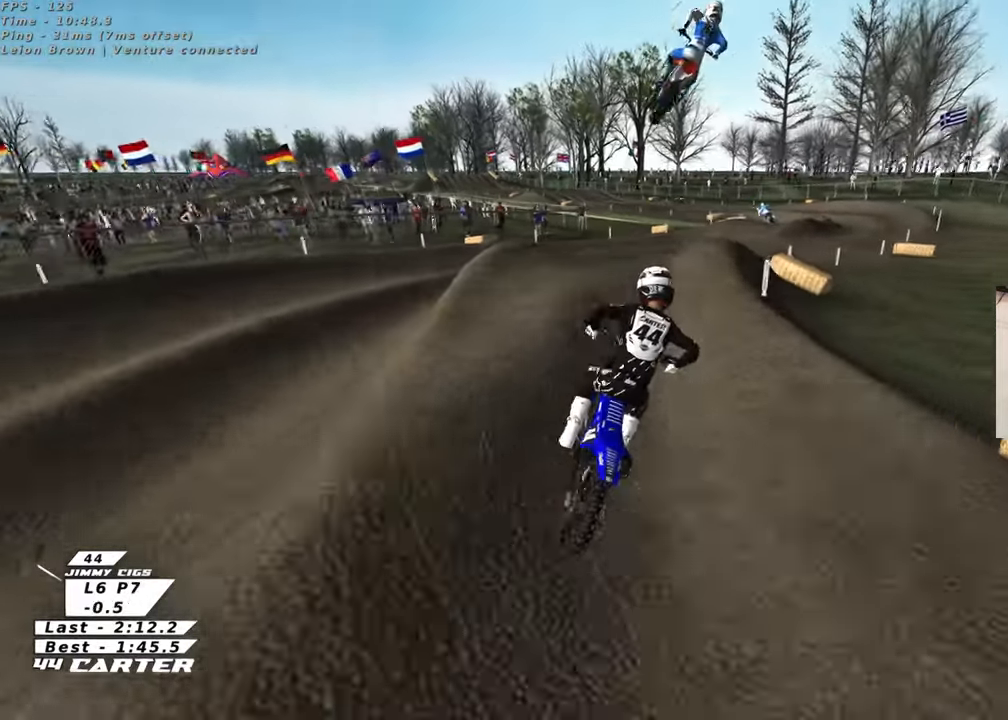
{"buttons": [], "left_stick": "up-right", "right_stick": "down", "events": [[117, "A", "up"], [133, "left_stick", "up-left"], [183, "left_stick", "down-left"], [267, "left_stick", "down-right"], [283, "A", "down"], [317, "left_stick", "up-right"], [400, "A", "up"]]}
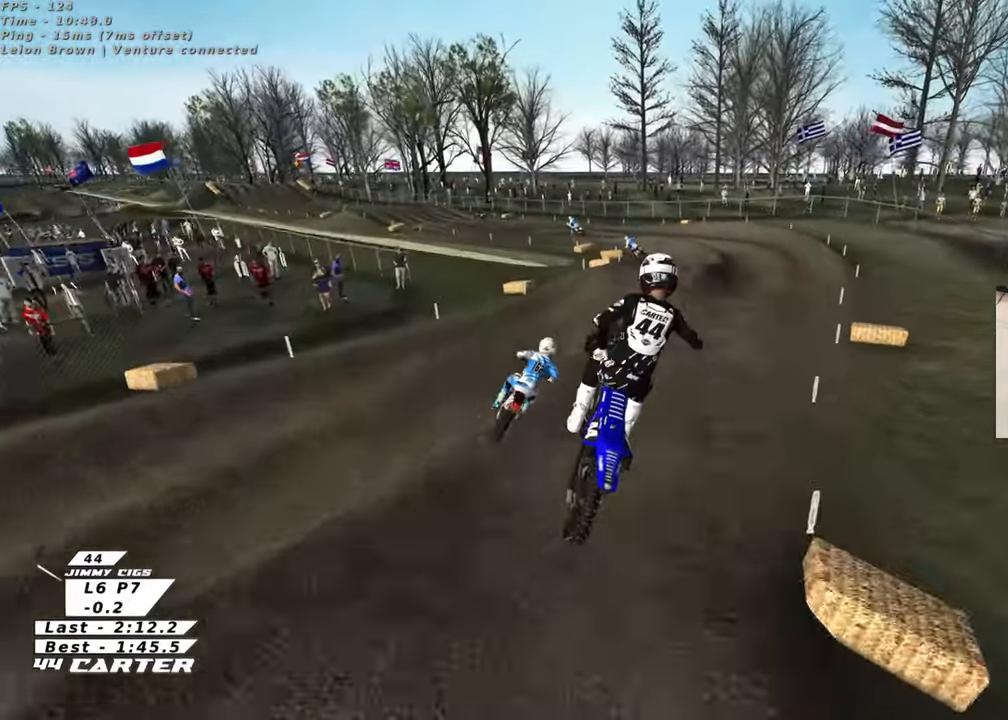
{"buttons": [], "left_stick": "left", "right_stick": "down", "events": [[400, "X", "down"], [417, "left_stick", "left"], [483, "X", "up"]]}